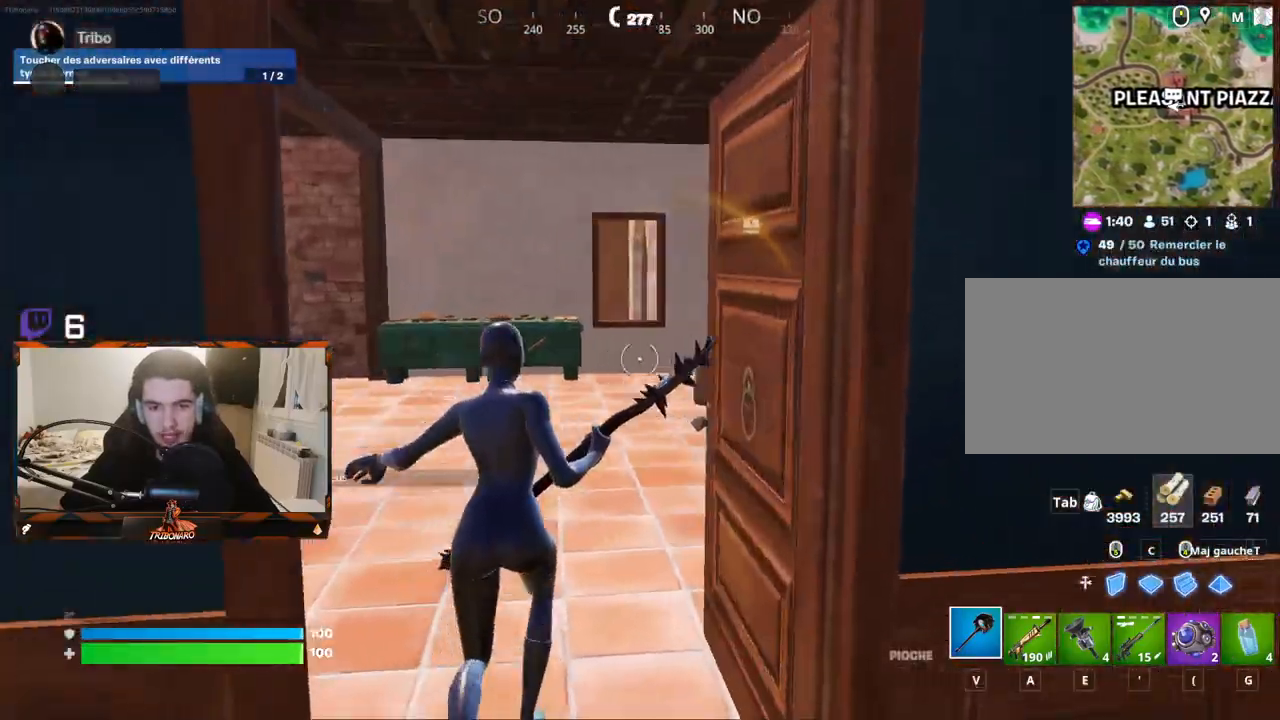
Gameplay with keyboard and mouse; each line is a JSON object with the keys and mouse buttons held at the frame after it. "events" lists presses ("down") and releases ("up") of "1", "2", "3", "4", "5", "a", "alt", "c", "caps_lock", "ctrl", "d", "e", "f", "g", "q", "r", "s", "shift", "space", "t", "tab", "v", "w", "x", "z", "mouse_left", "mouse_wheel" and "mouse_right" between this image and that frame as [ms after this image, input, new state], when the widget could be followed in between. "mouse_left", "mouse_wheel", "mouse_right" = the "left", "wheel", "right" buttons of the "mouse" list. No other keys are recorded. "wheel" means that the mouse wheel is clicked or scrolled. "mouse_move" is the direction in which the mouse moves at that frame (one of eight, or "still"), when it could be read.
{"keys": ["x", "z"], "mouse": [], "mouse_move": "up-right", "events": [[150, "q", "down"], [300, "q", "up"], [334, "q", "down"], [384, "q", "up"], [434, "x", "down"]]}
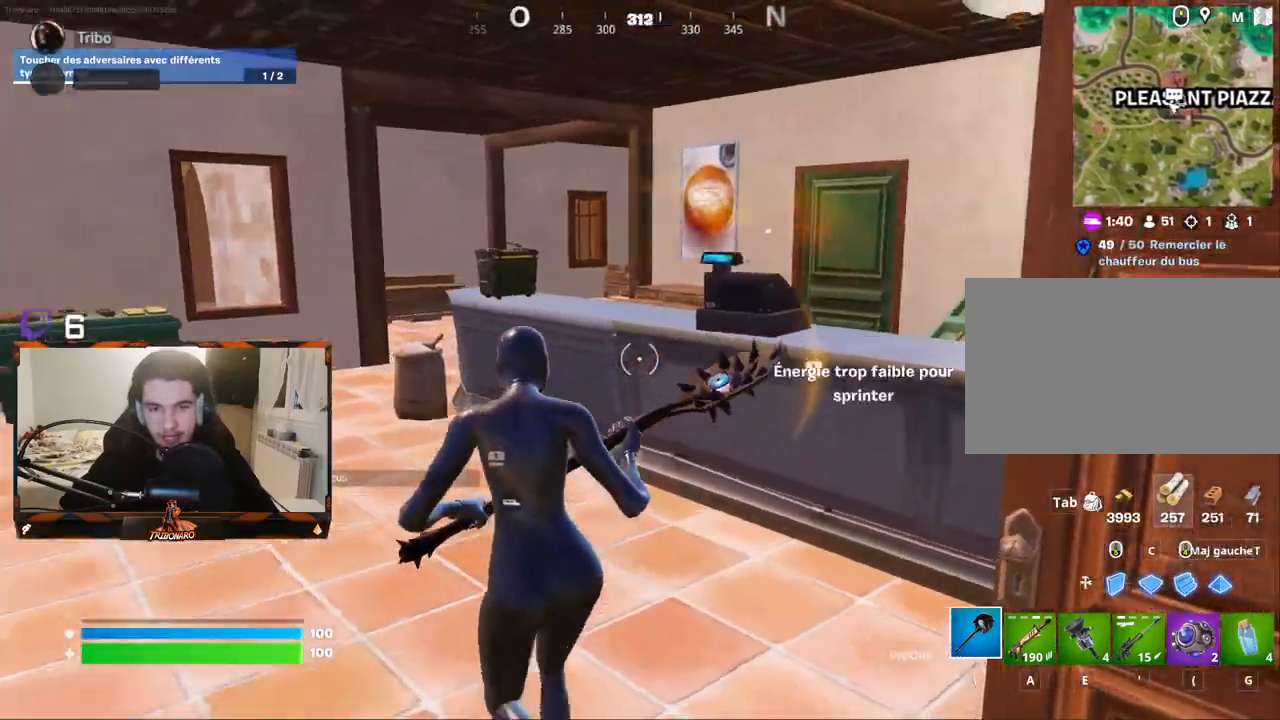
{"keys": ["q"], "mouse": ["left"], "mouse_move": "down-right", "events": [[67, "x", "up"], [167, "q", "down"], [300, "q", "up"], [400, "mouse_left", "down"], [400, "q", "down"], [500, "z", "up"]]}
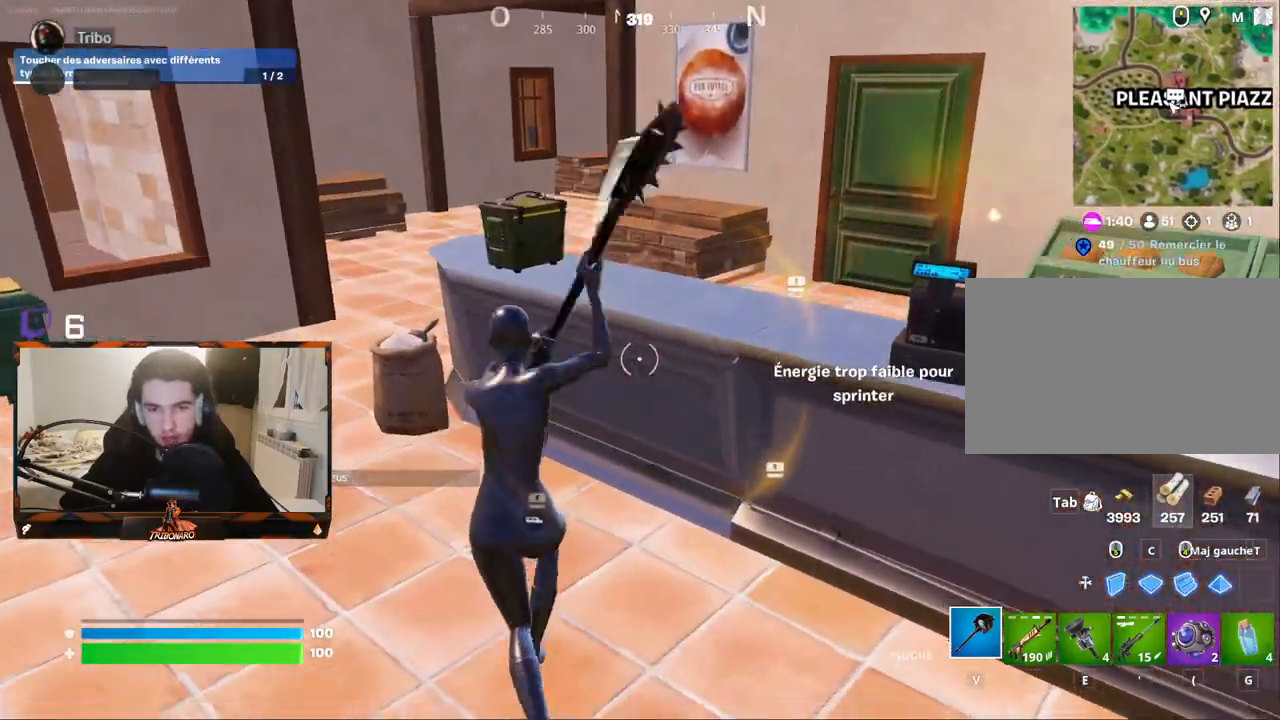
{"keys": [], "mouse": ["left"], "mouse_move": "down-left", "events": [[50, "q", "up"], [134, "z", "down"], [284, "d", "down"], [284, "z", "up"], [317, "d", "up"]]}
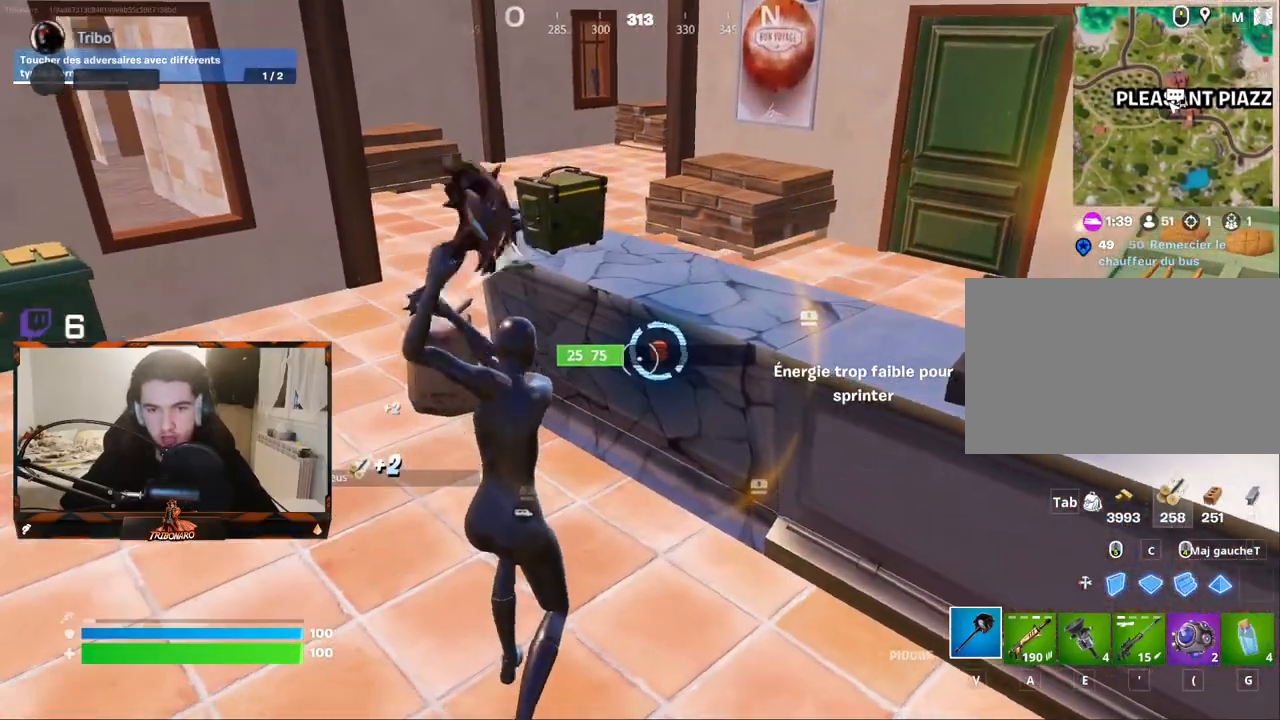
{"keys": ["z"], "mouse": [], "mouse_move": "still", "events": [[100, "z", "down"], [150, "mouse_left", "up"]]}
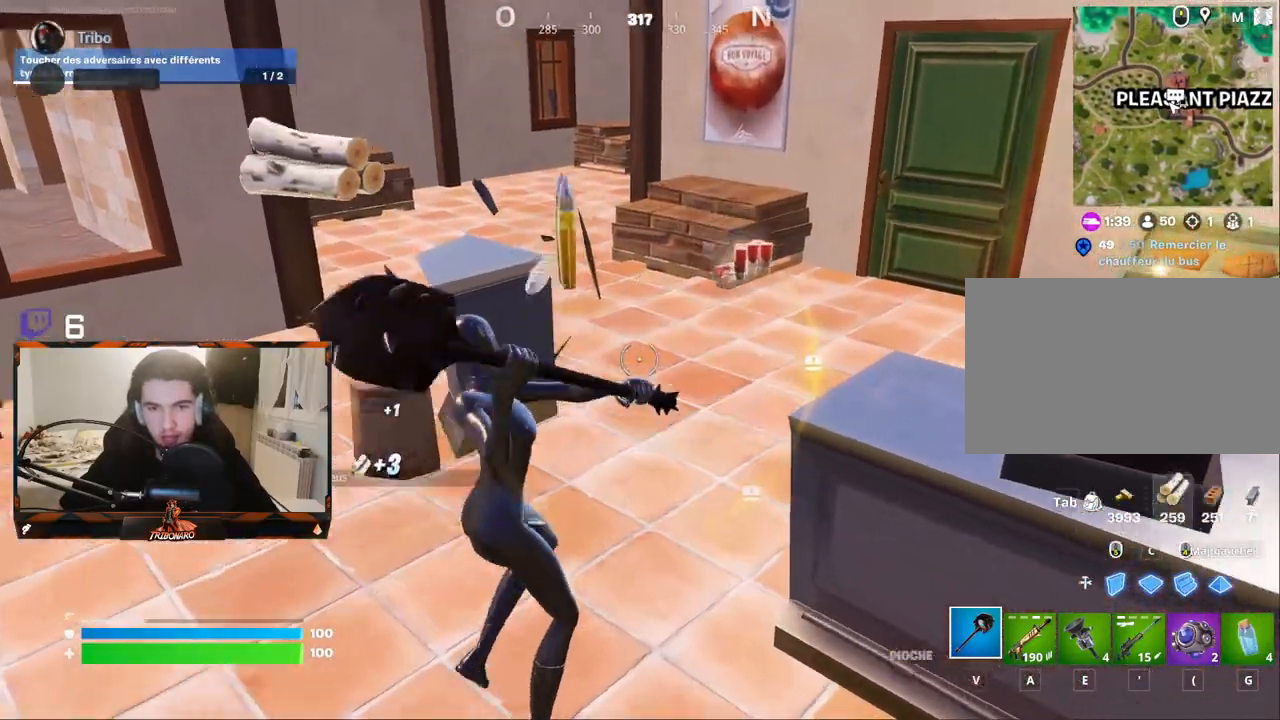
{"keys": ["d", "z"], "mouse": [], "mouse_move": "still", "events": [[67, "d", "down"], [167, "d", "up"], [450, "d", "down"]]}
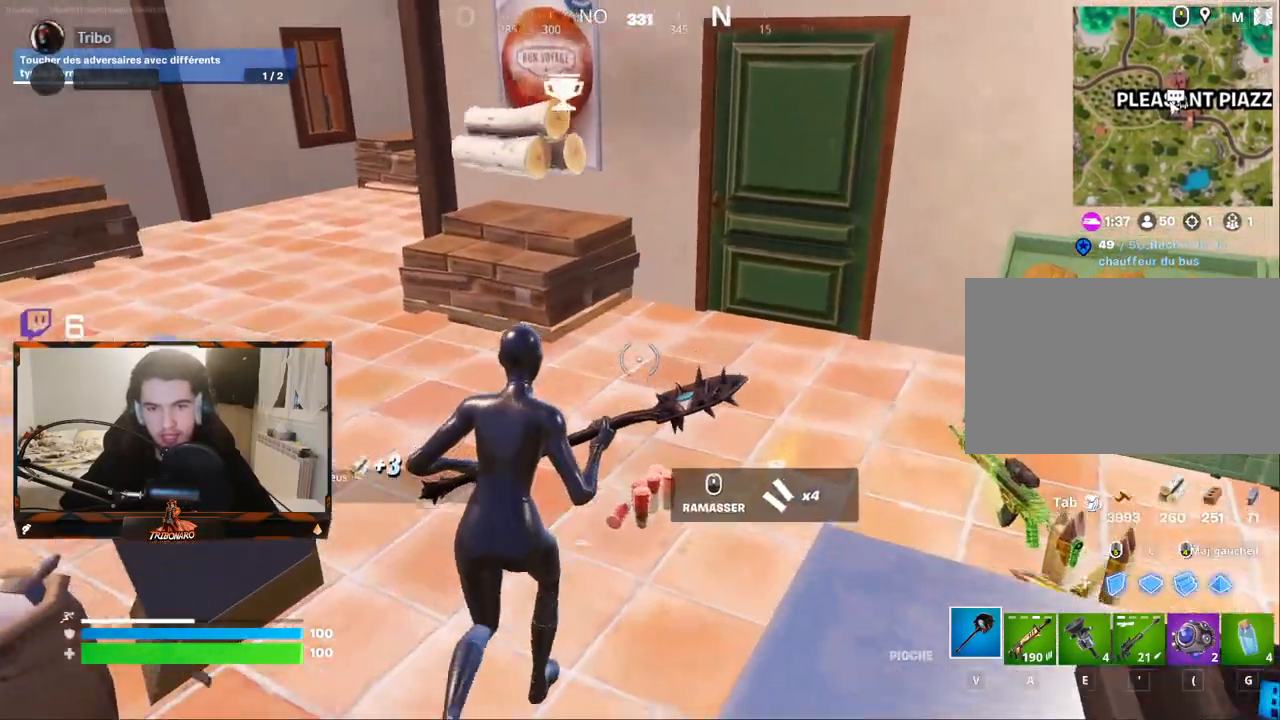
{"keys": ["z"], "mouse": [], "mouse_move": "right", "events": [[84, "d", "up"]]}
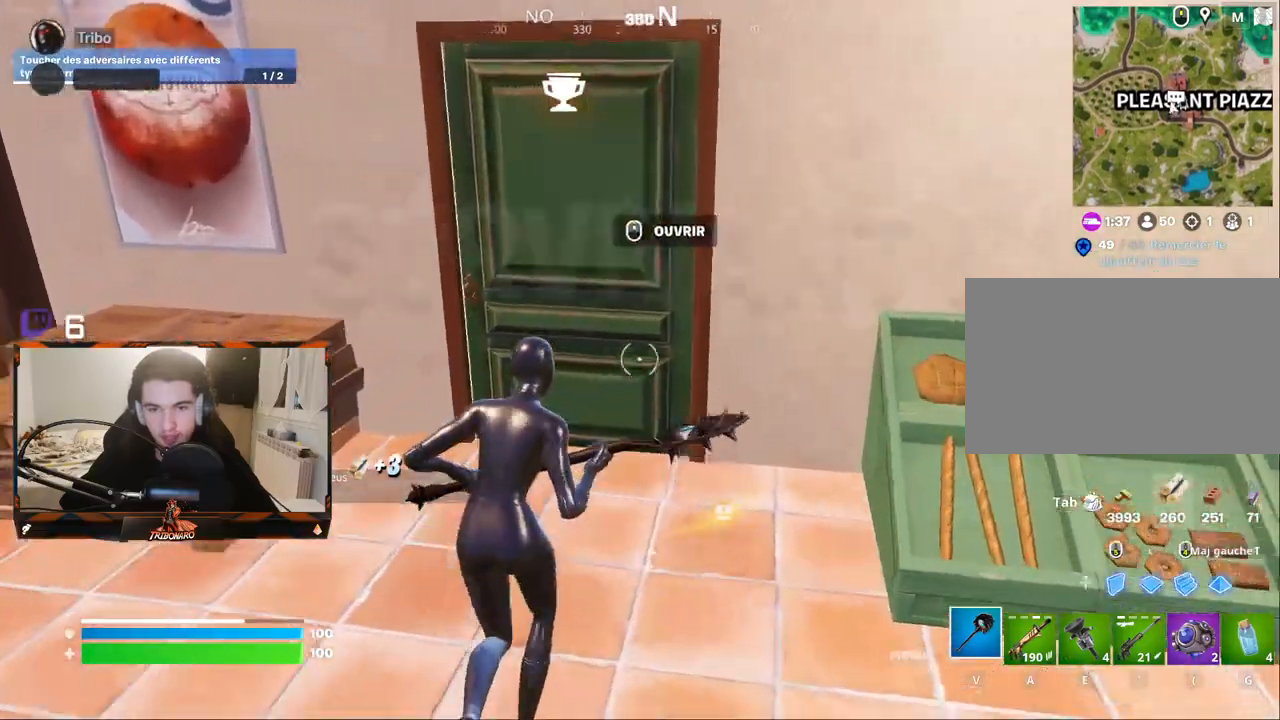
{"keys": ["z"], "mouse": [], "mouse_move": "still", "events": [[17, "d", "down"], [100, "z", "up"], [250, "z", "down"], [434, "d", "up"]]}
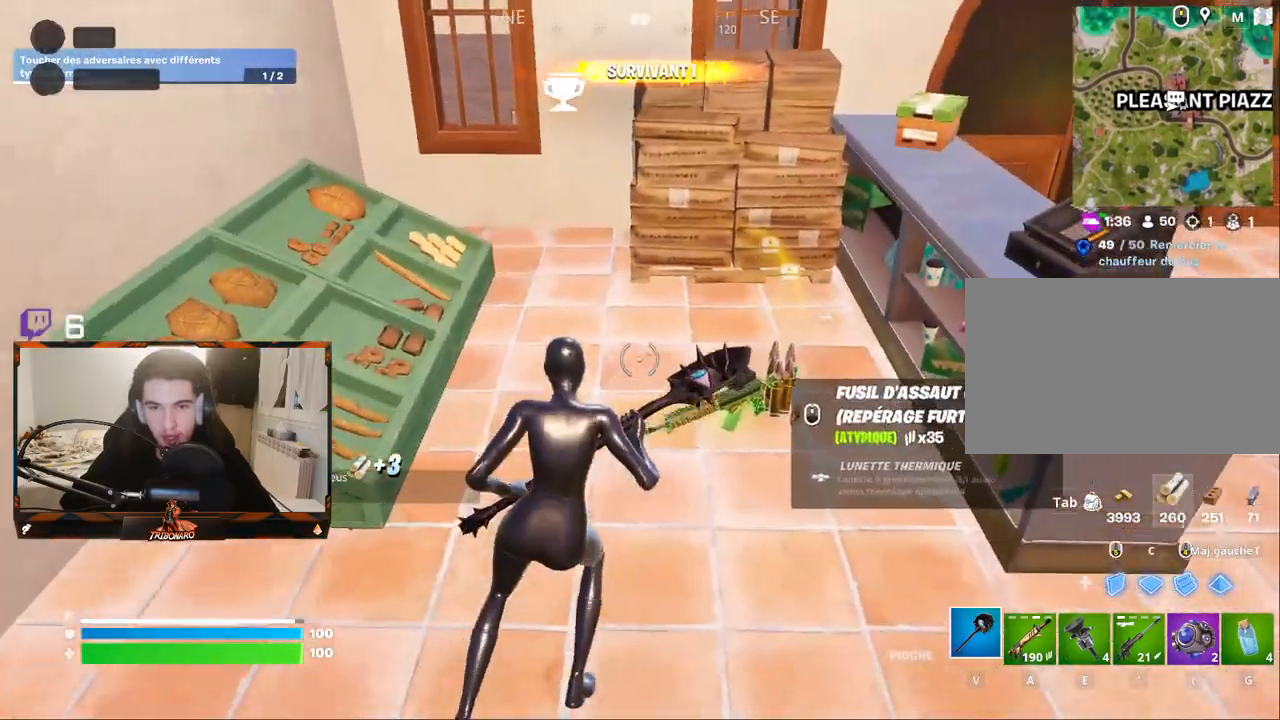
{"keys": ["z"], "mouse": [], "mouse_move": "left", "events": [[34, "d", "down"], [500, "d", "up"]]}
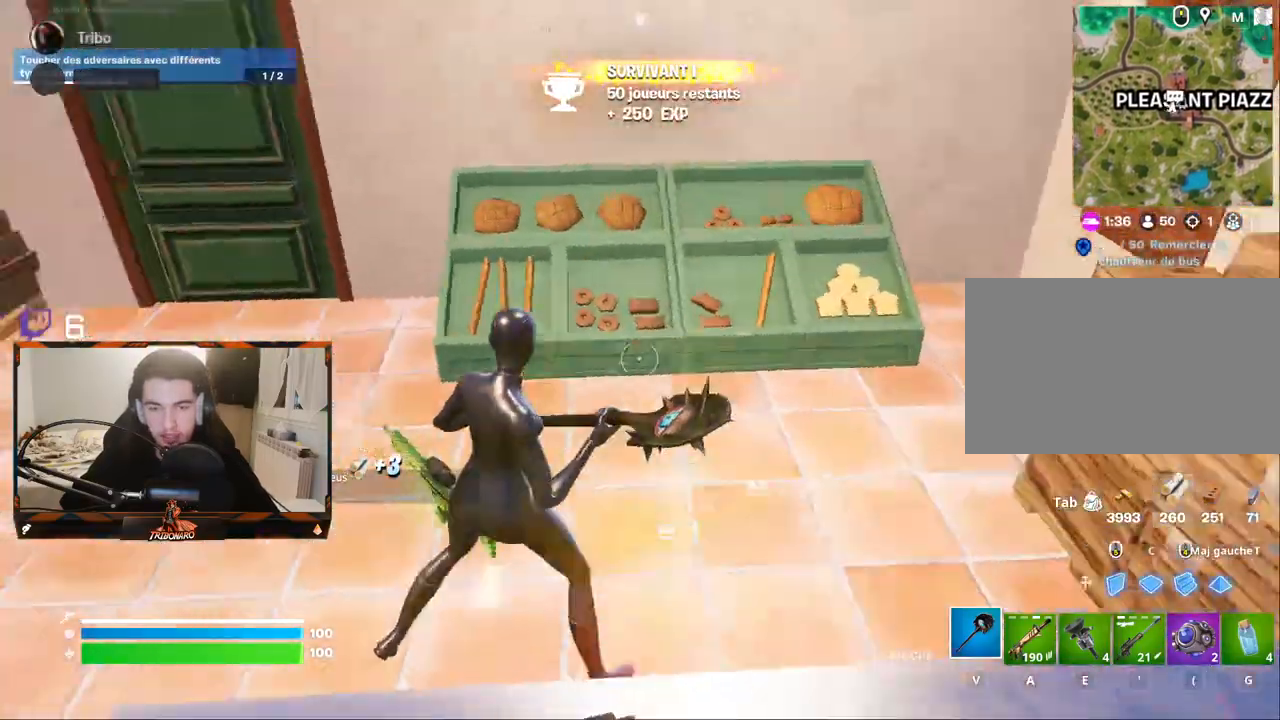
{"keys": ["q", "z"], "mouse": [], "mouse_move": "up-right", "events": [[284, "q", "down"]]}
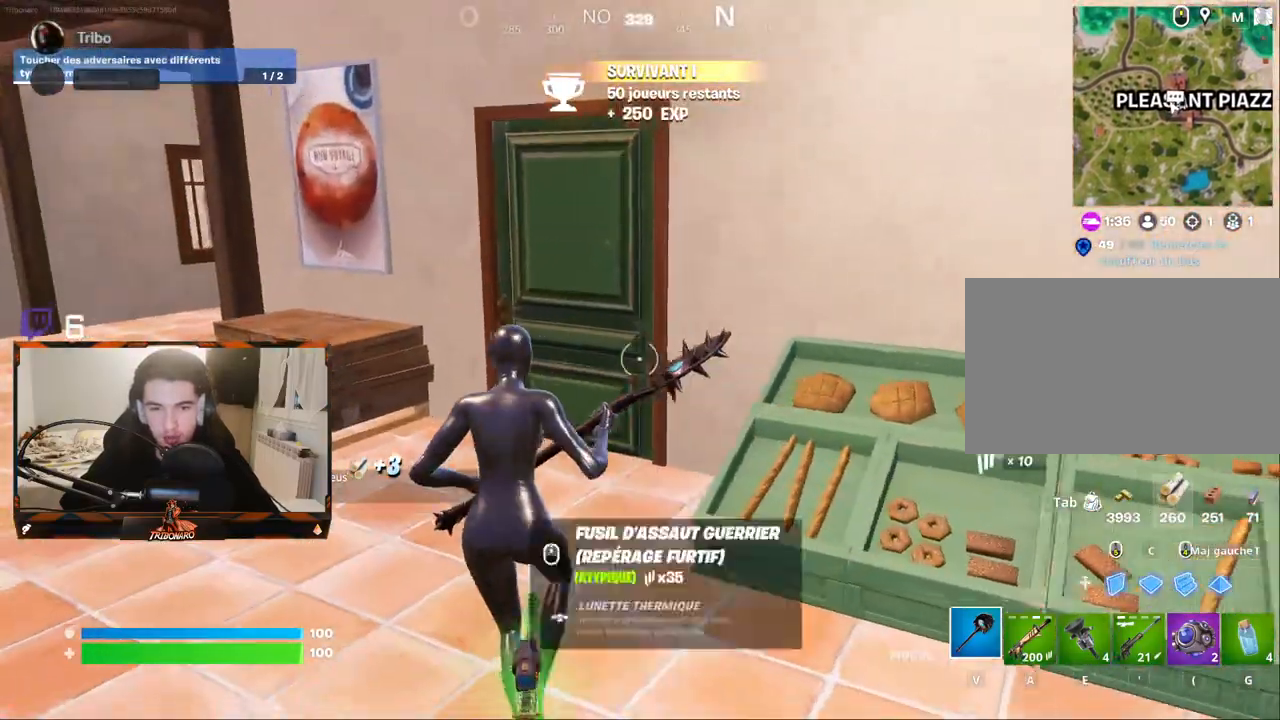
{"keys": ["z"], "mouse": [], "mouse_move": "right"}
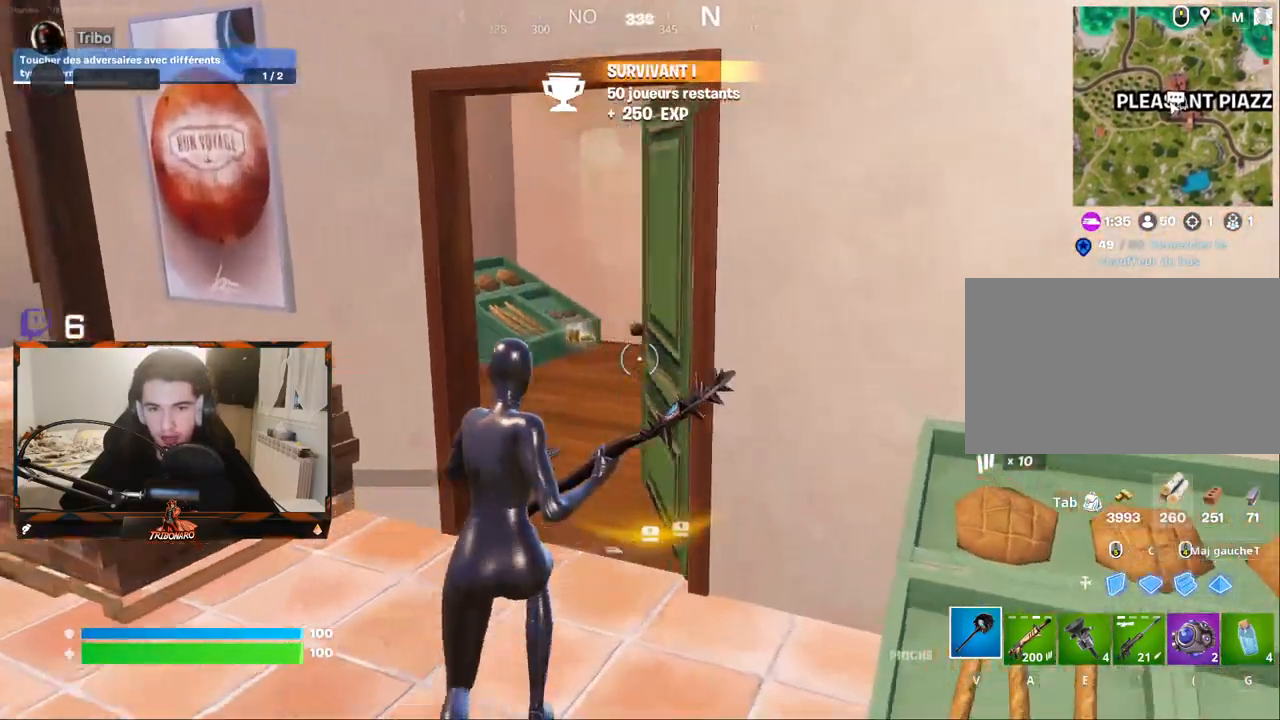
{"keys": ["z"], "mouse": [], "mouse_move": "down-left", "events": []}
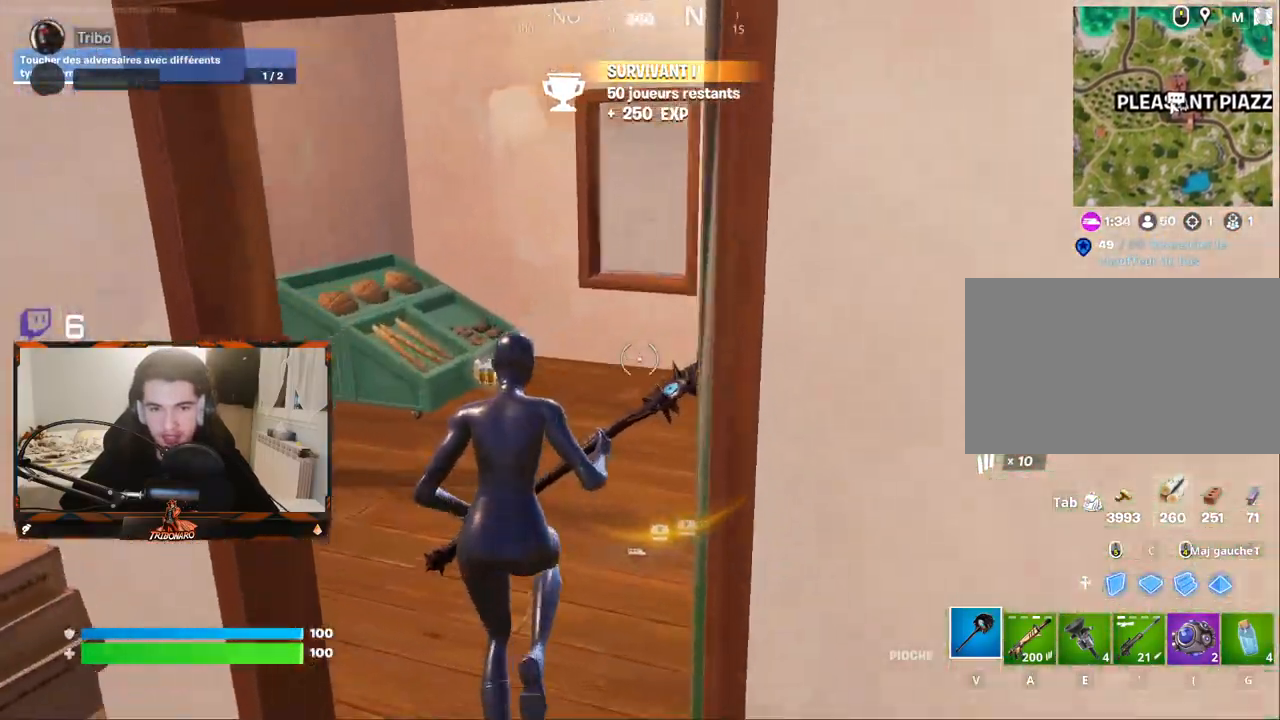
{"keys": ["z"], "mouse": [], "mouse_move": "right", "events": [[317, "q", "down"], [417, "q", "up"]]}
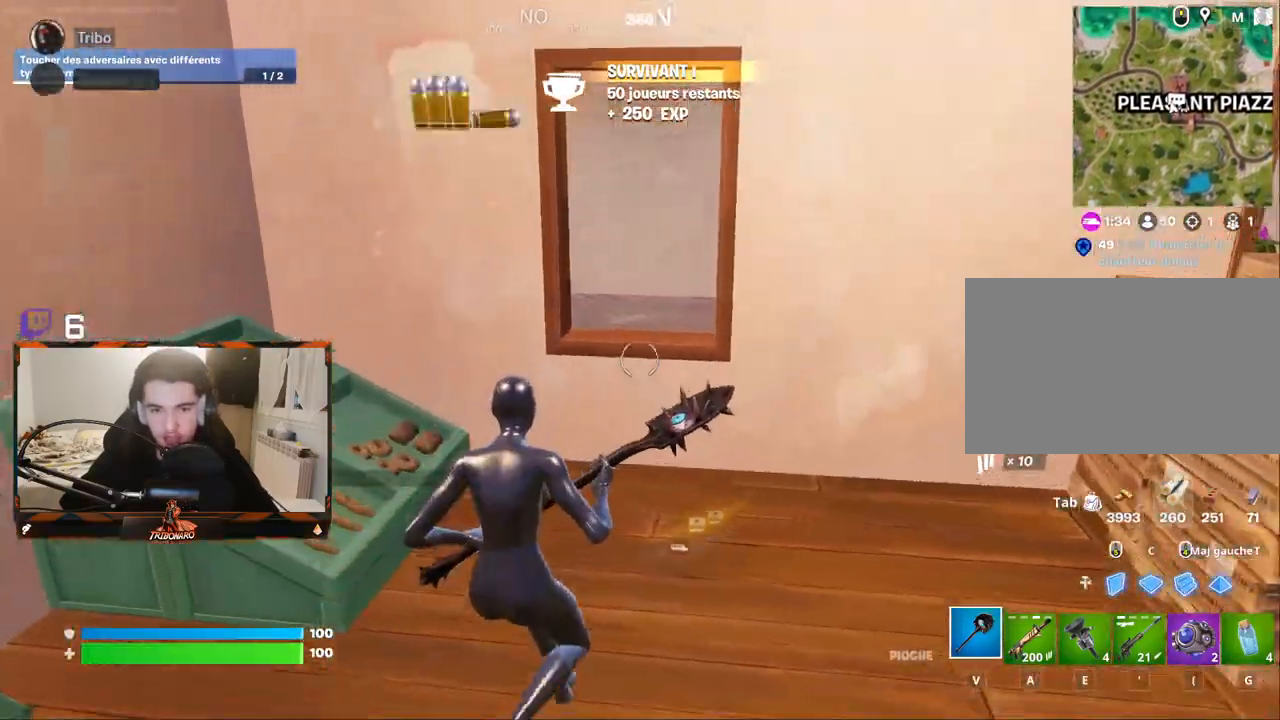
{"keys": ["z"], "mouse": [], "mouse_move": "right", "events": [[250, "space", "down"], [384, "space", "up"]]}
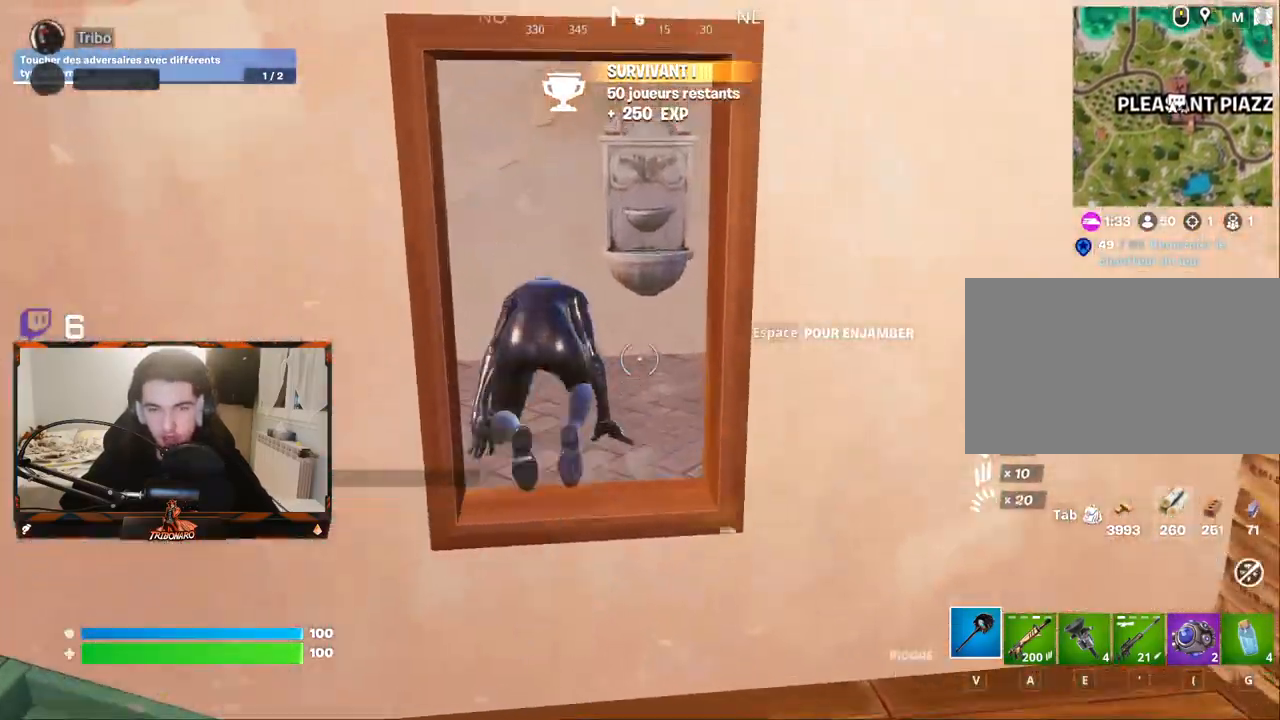
{"keys": ["z"], "mouse": [], "mouse_move": "left", "events": [[34, "d", "down"], [117, "d", "up"]]}
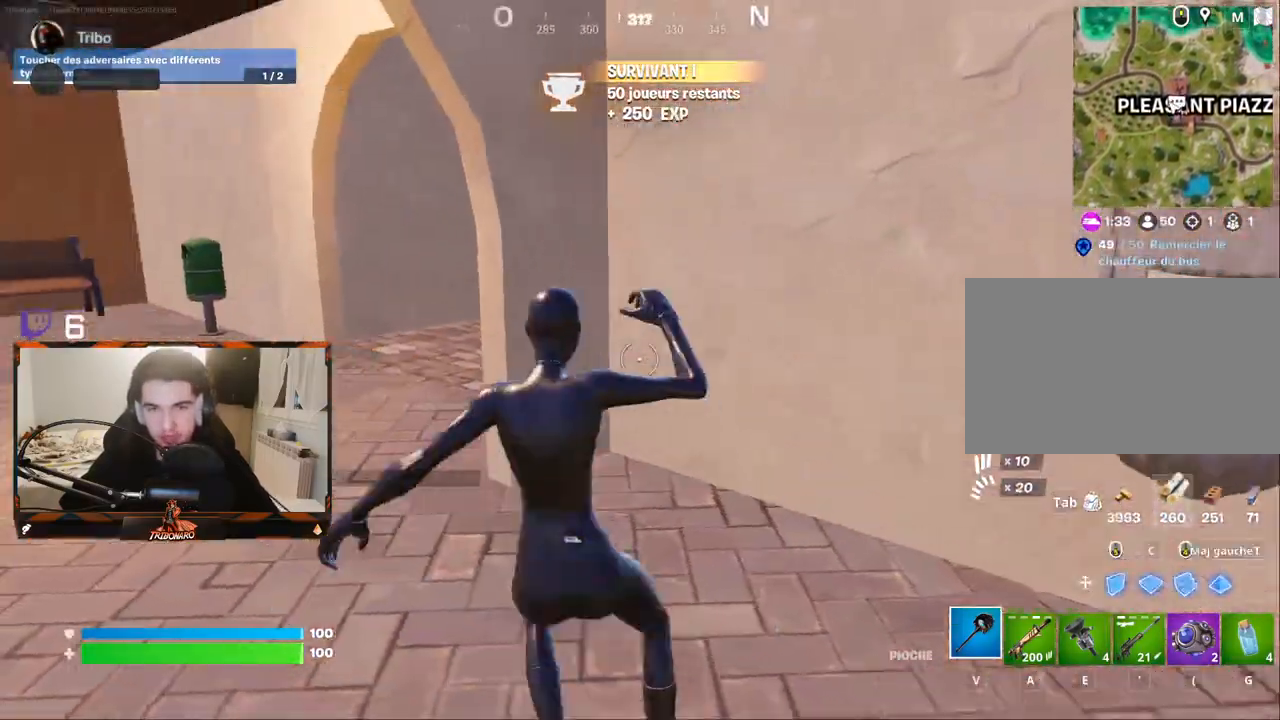
{"keys": ["q", "z"], "mouse": [], "mouse_move": "right", "events": [[50, "x", "down"], [184, "x", "up"], [367, "q", "down"]]}
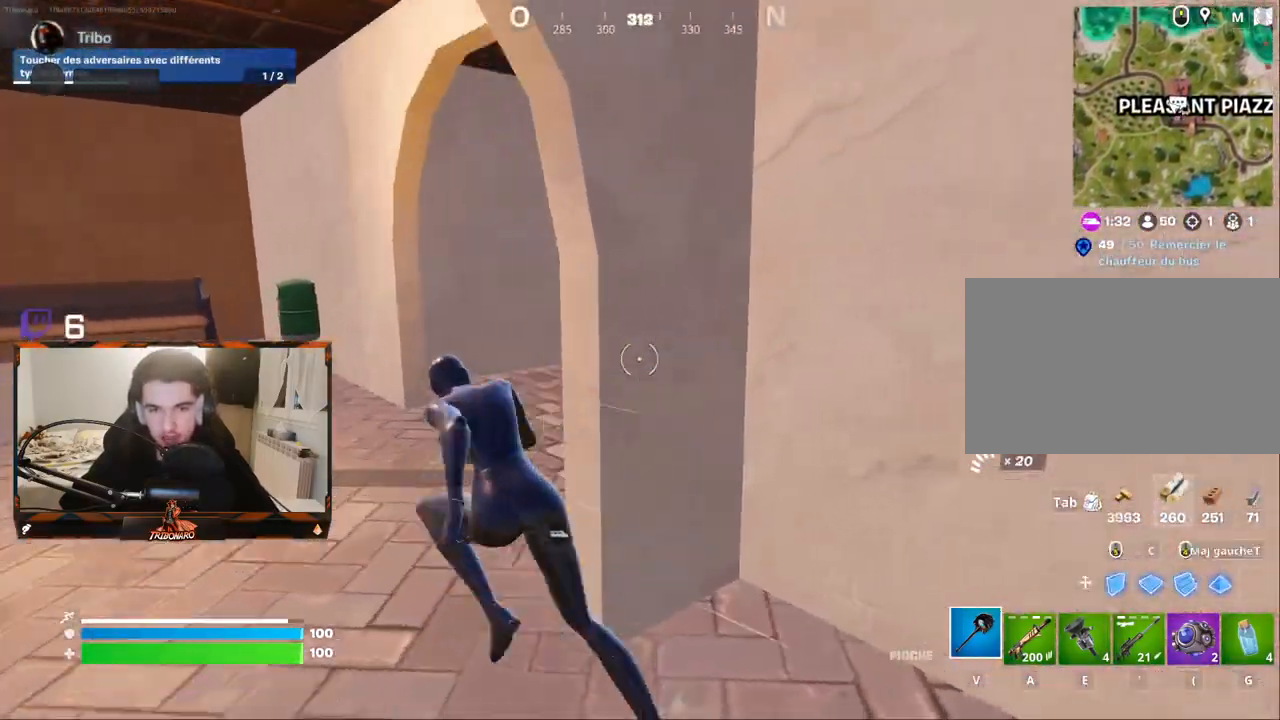
{"keys": ["q", "z"], "mouse": [], "mouse_move": "right", "events": [[100, "q", "up"], [484, "q", "down"]]}
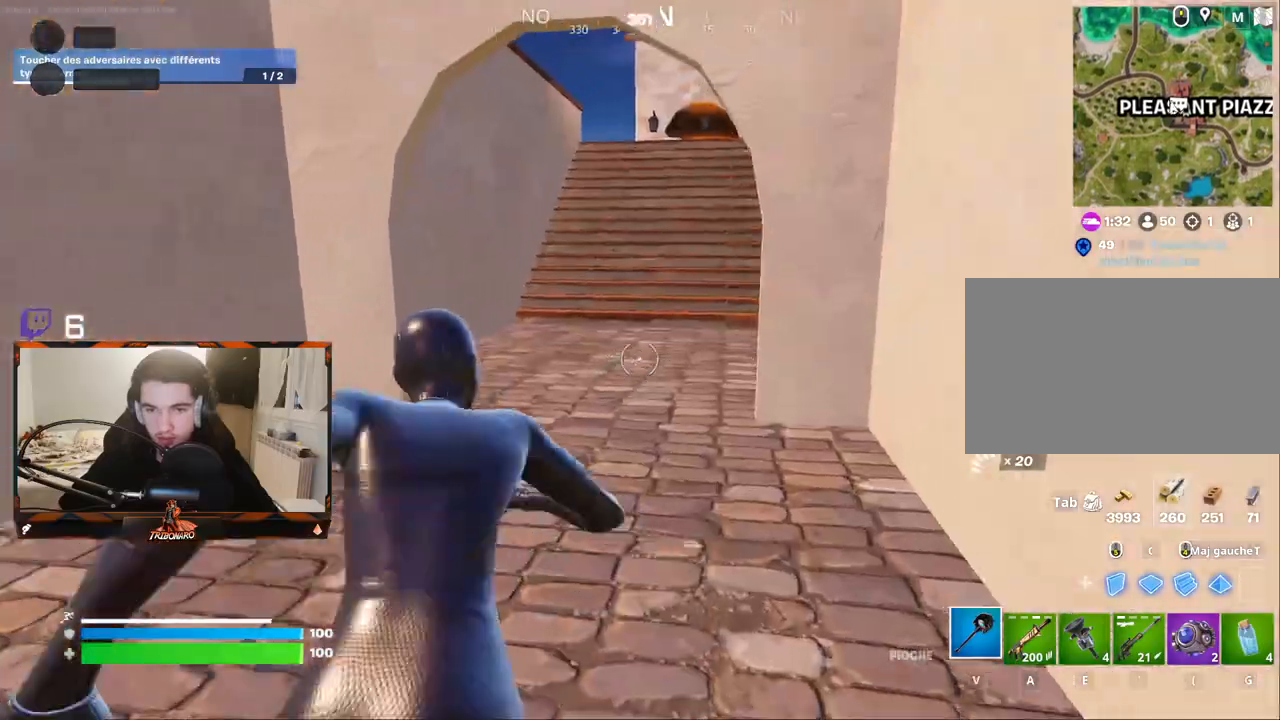
{"keys": ["q", "z"], "mouse": [], "mouse_move": "right", "events": [[117, "q", "up"], [500, "q", "down"]]}
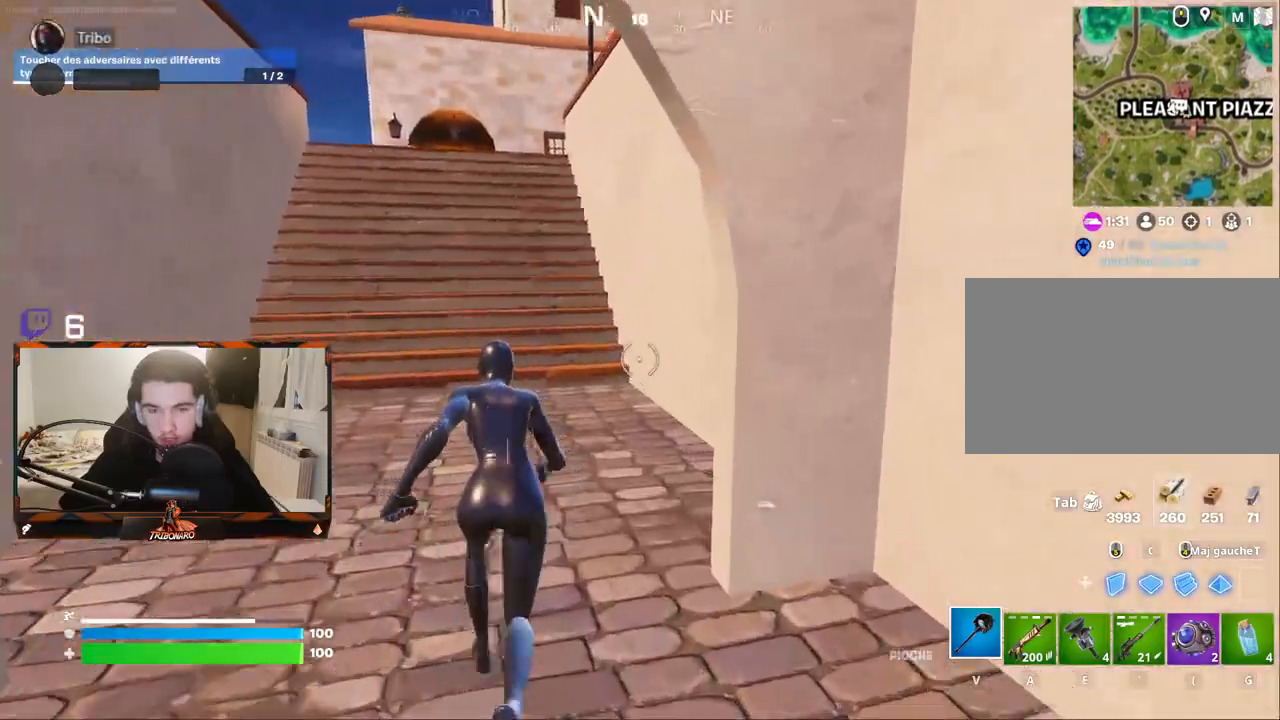
{"keys": ["q", "z"], "mouse": [], "events": [[134, "q", "up"], [417, "q", "down"]]}
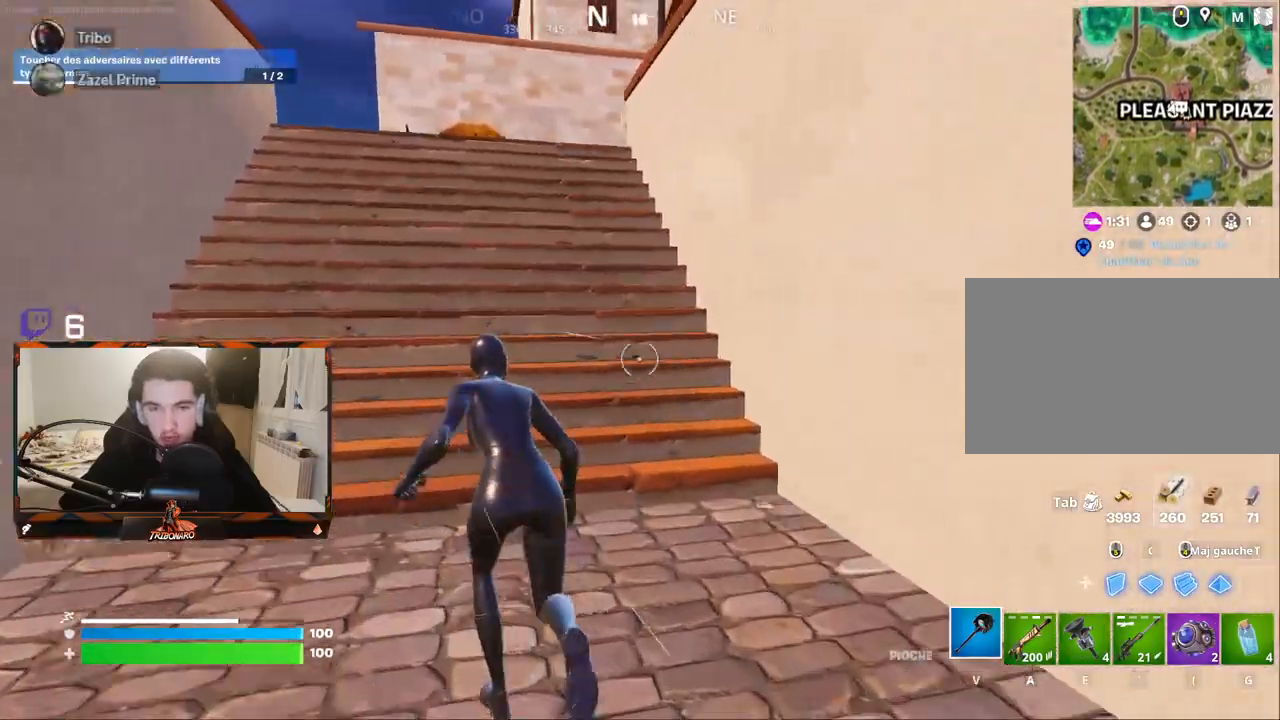
{"keys": ["z"], "mouse": [], "mouse_move": "up-left", "events": [[100, "q", "up"]]}
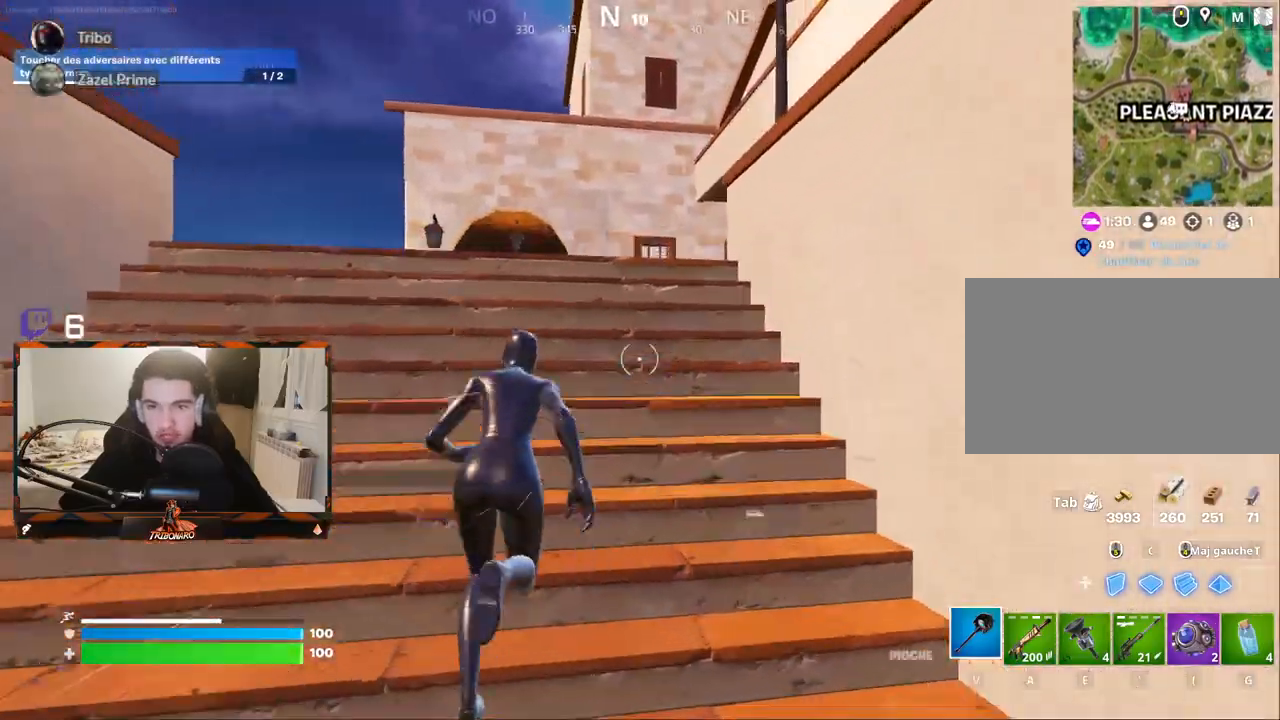
{"keys": ["z"], "mouse": [], "mouse_move": "down-left", "events": [[34, "x", "down"], [167, "x", "up"]]}
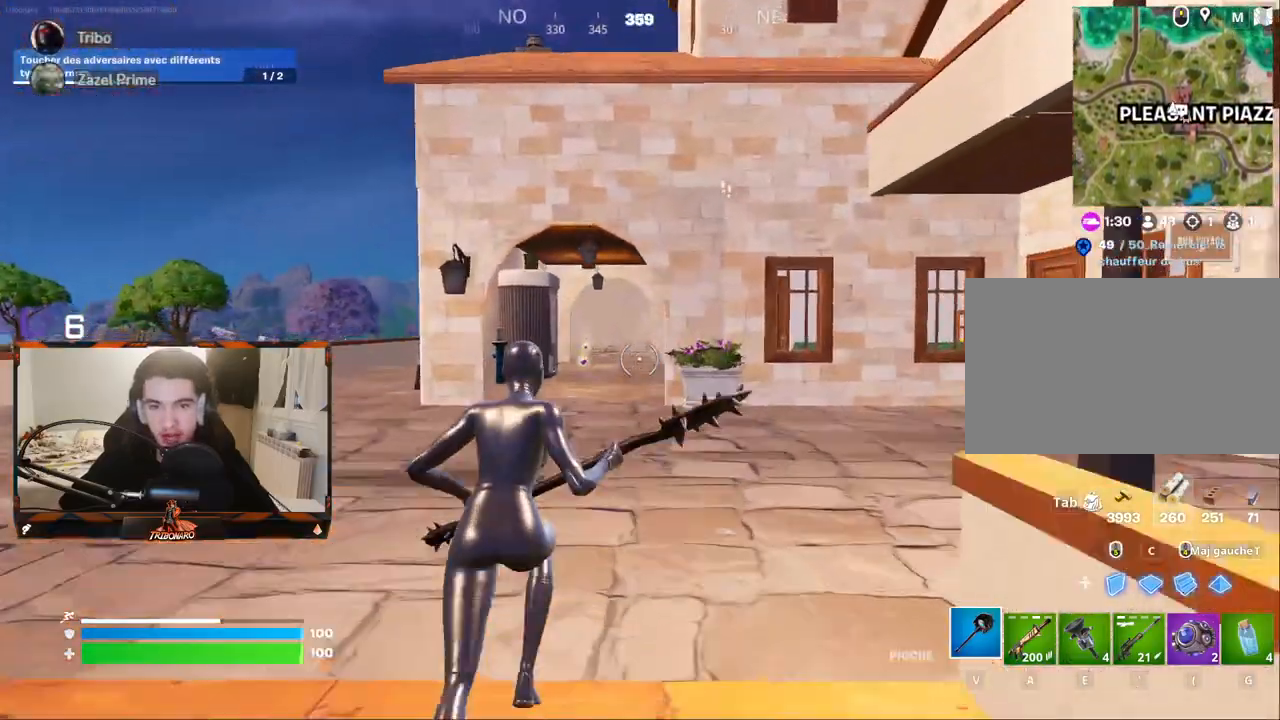
{"keys": ["z"], "mouse": [], "mouse_move": "still", "events": []}
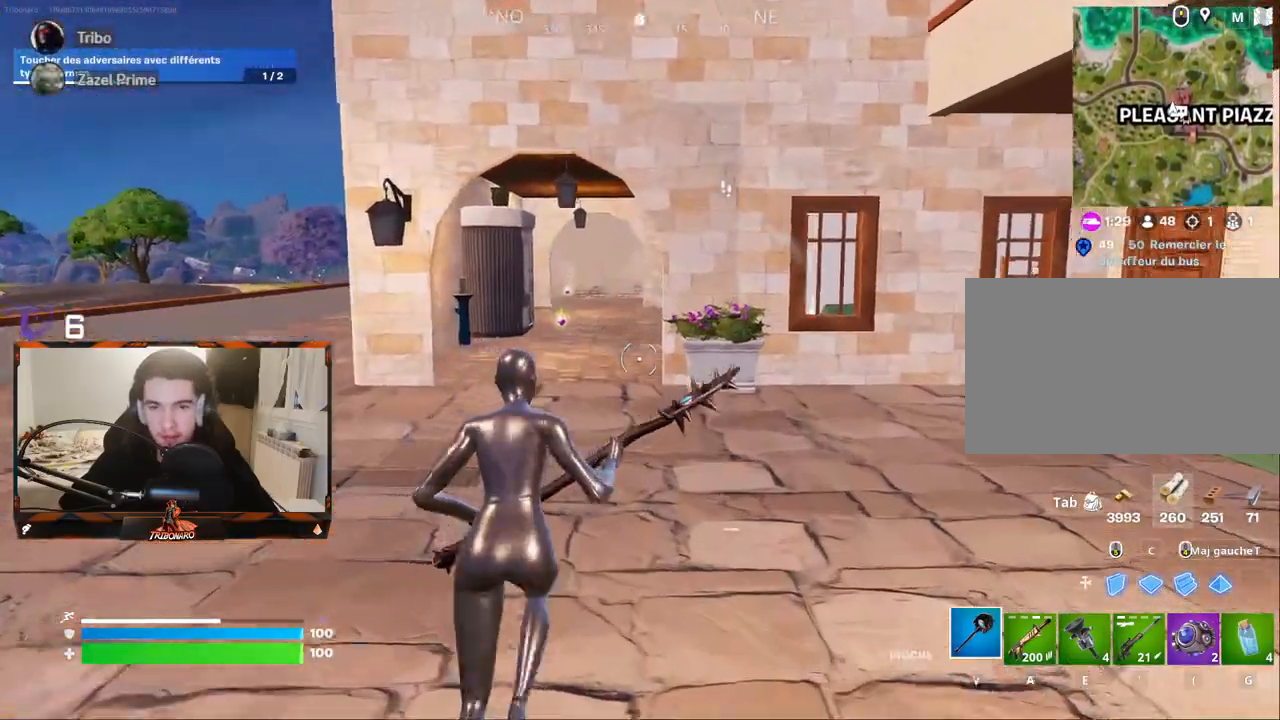
{"keys": ["q", "z"], "mouse": [], "mouse_move": "still", "events": [[200, "q", "down"]]}
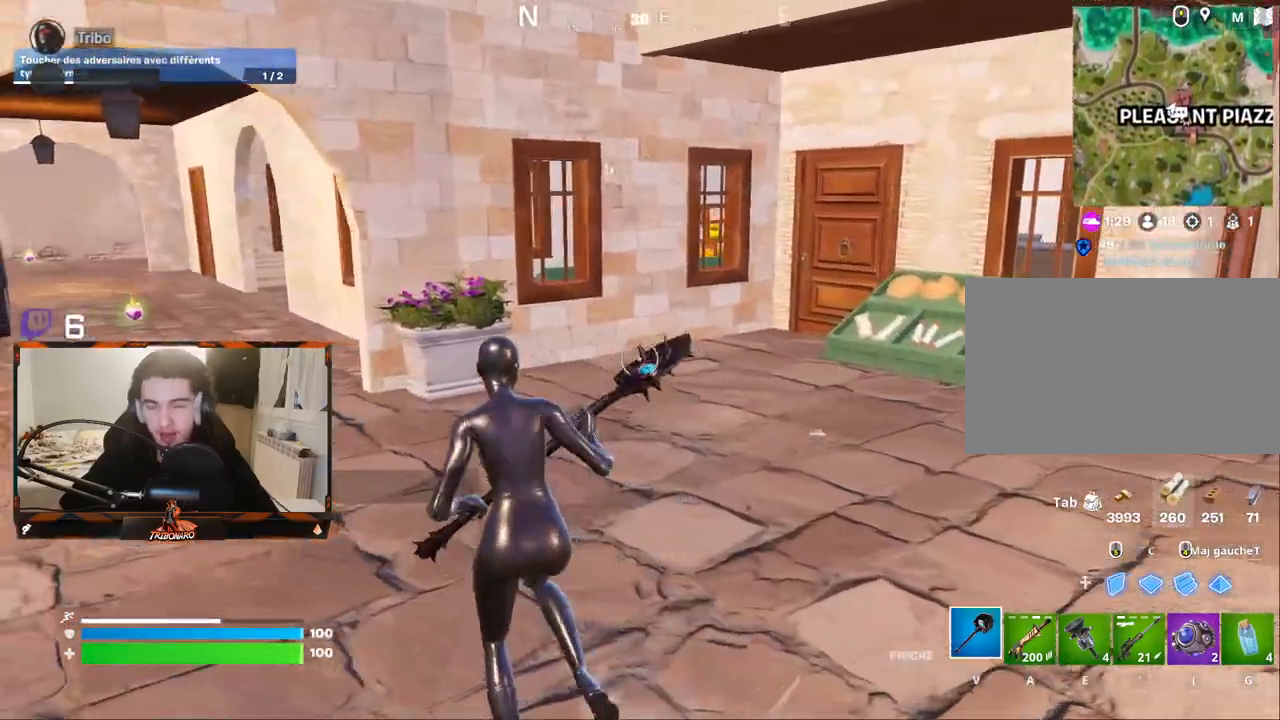
{"keys": ["z"], "mouse": [], "mouse_move": "left", "events": [[400, "q", "up"]]}
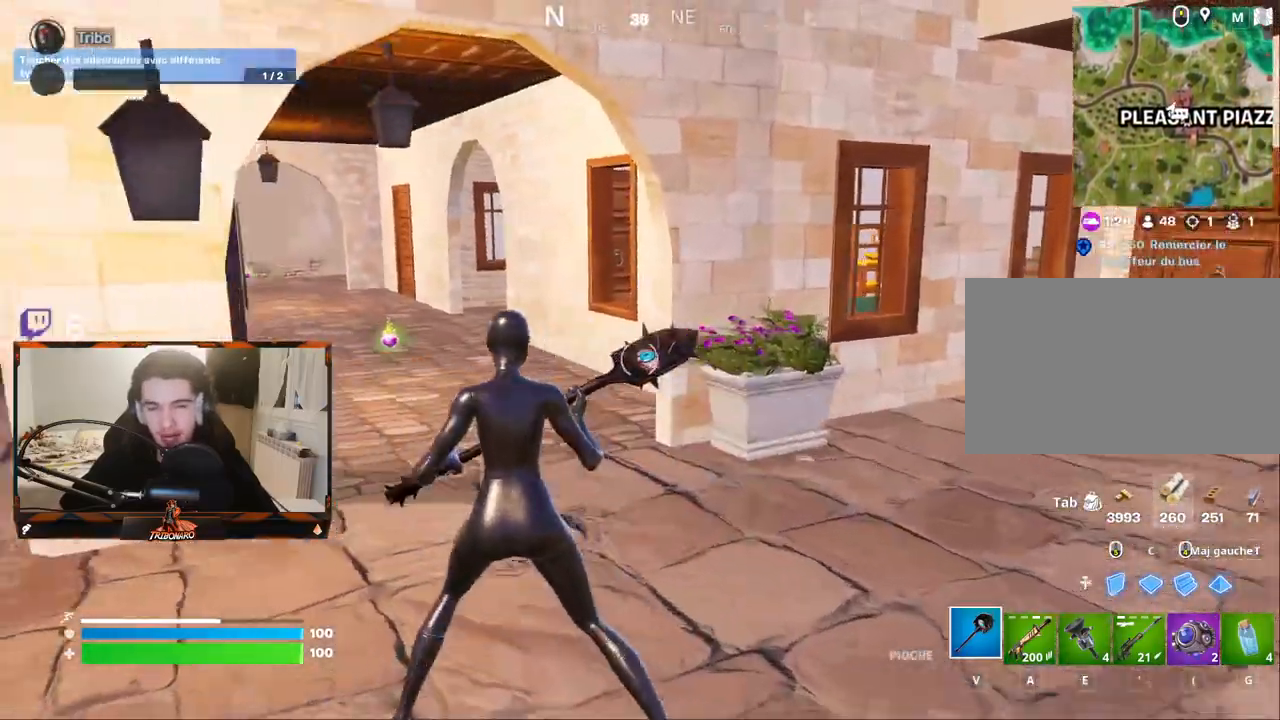
{"keys": ["z"], "mouse": [], "mouse_move": "still", "events": []}
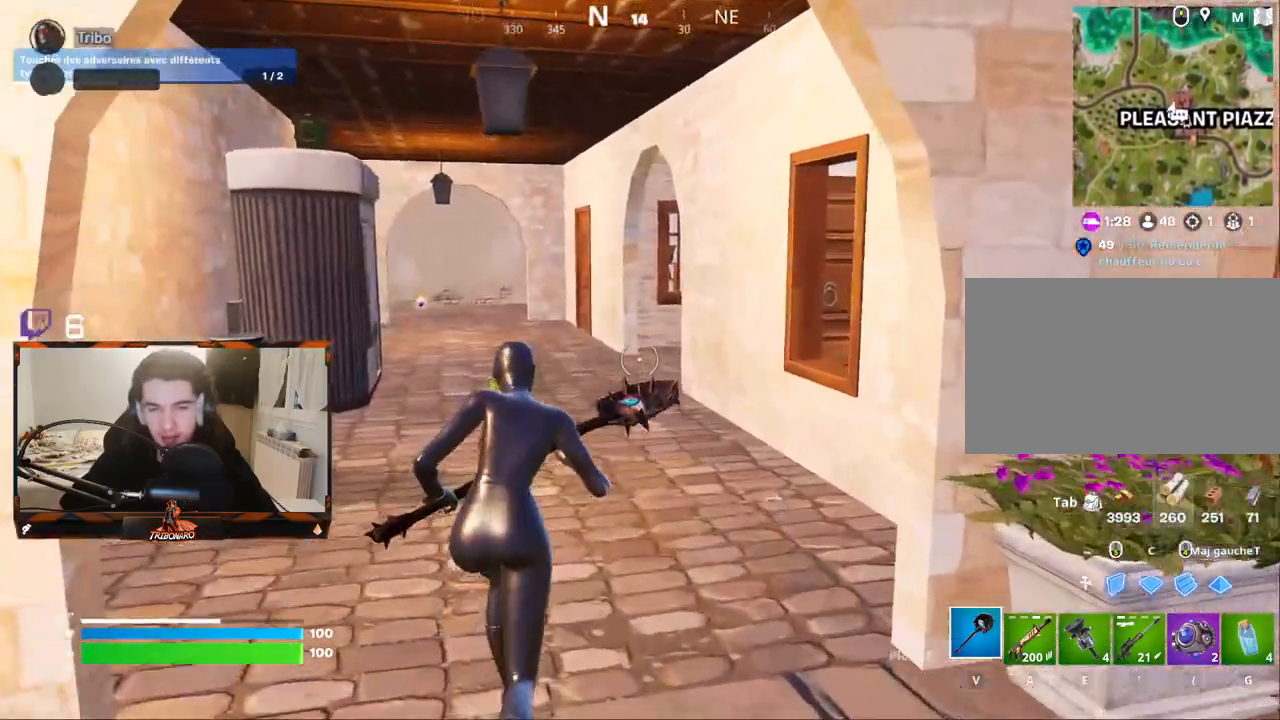
{"keys": ["z"], "mouse": [], "mouse_move": "right", "events": [[150, "q", "down"], [334, "q", "up"]]}
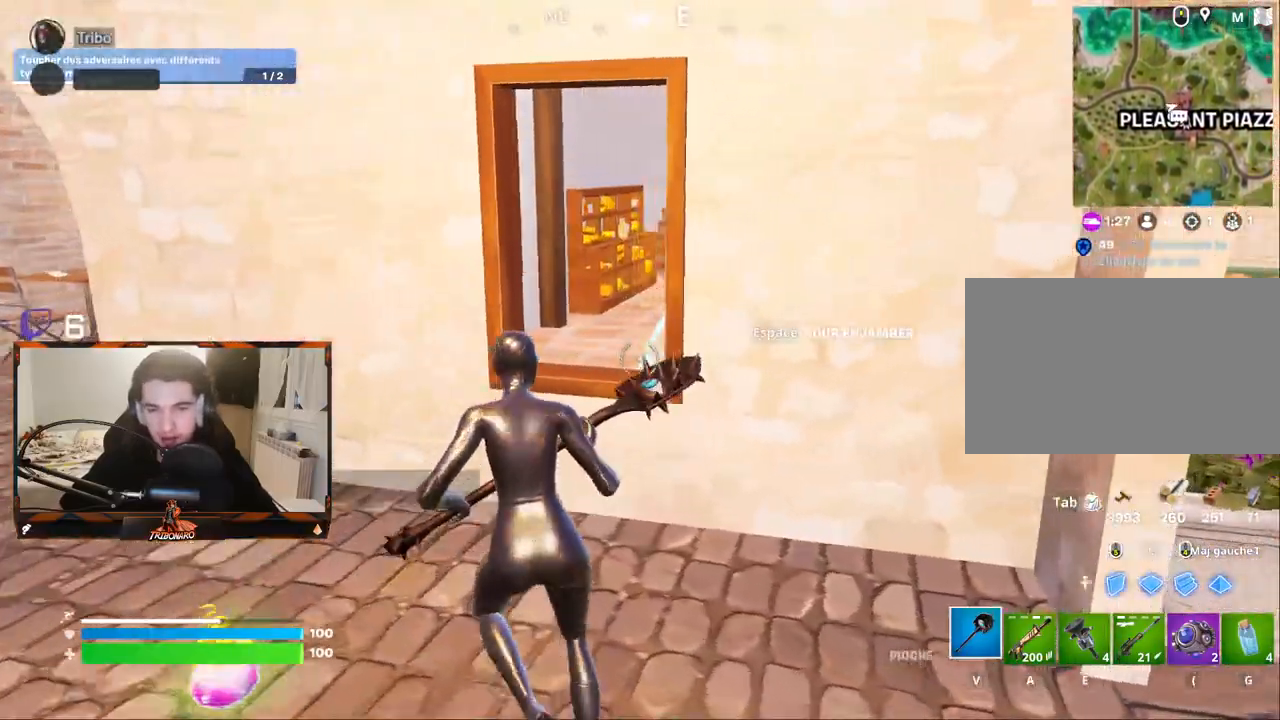
{"keys": ["z"], "mouse": [], "mouse_move": "still", "events": [[217, "space", "down"], [300, "space", "up"]]}
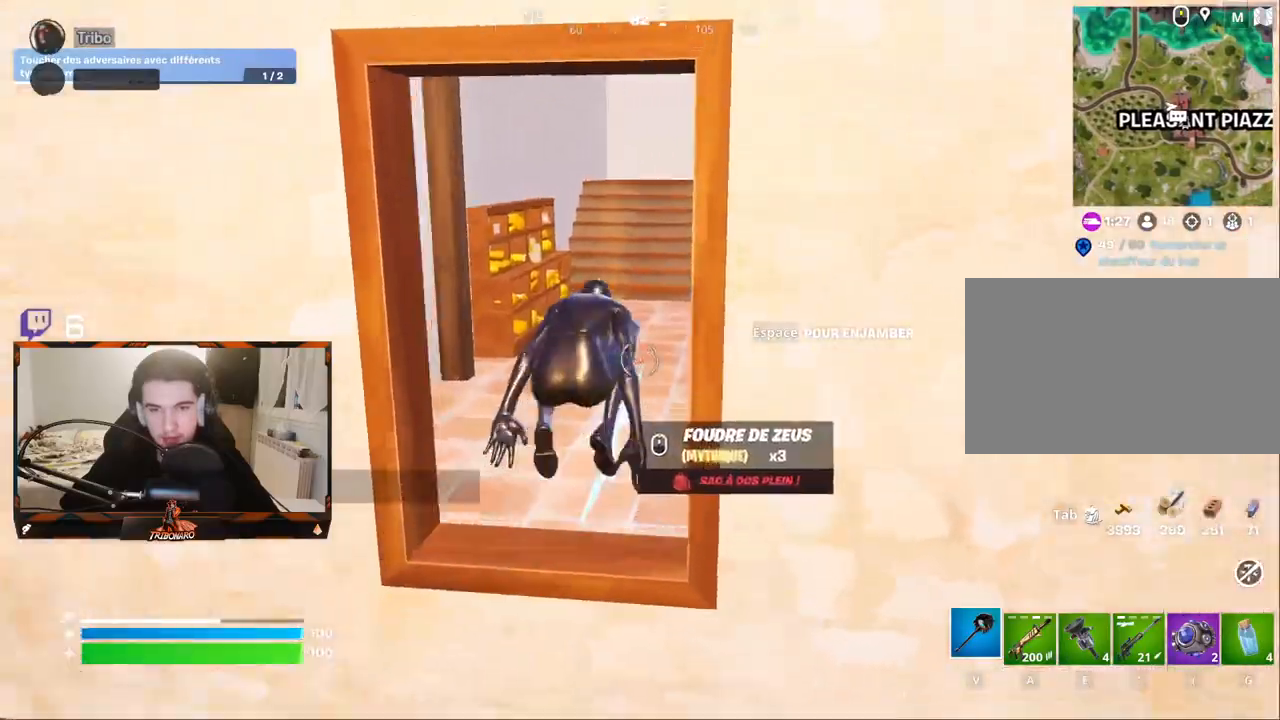
{"keys": ["q"], "mouse": [], "mouse_move": "left", "events": [[234, "d", "down"], [317, "z", "up"], [417, "q", "down"], [467, "d", "up"]]}
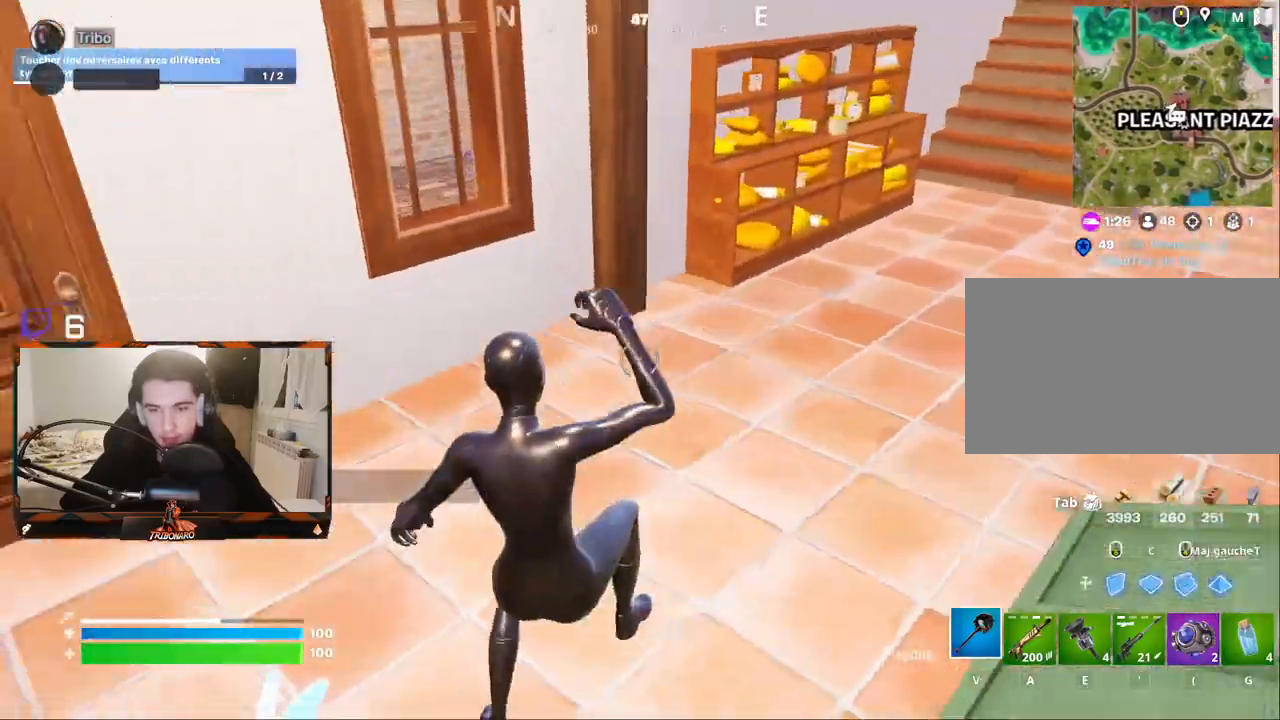
{"keys": ["q"], "mouse": [], "mouse_move": "down-left", "events": [[50, "s", "down"], [250, "4", "down"], [334, "q", "up"], [384, "4", "up"], [434, "q", "down"], [484, "s", "up"]]}
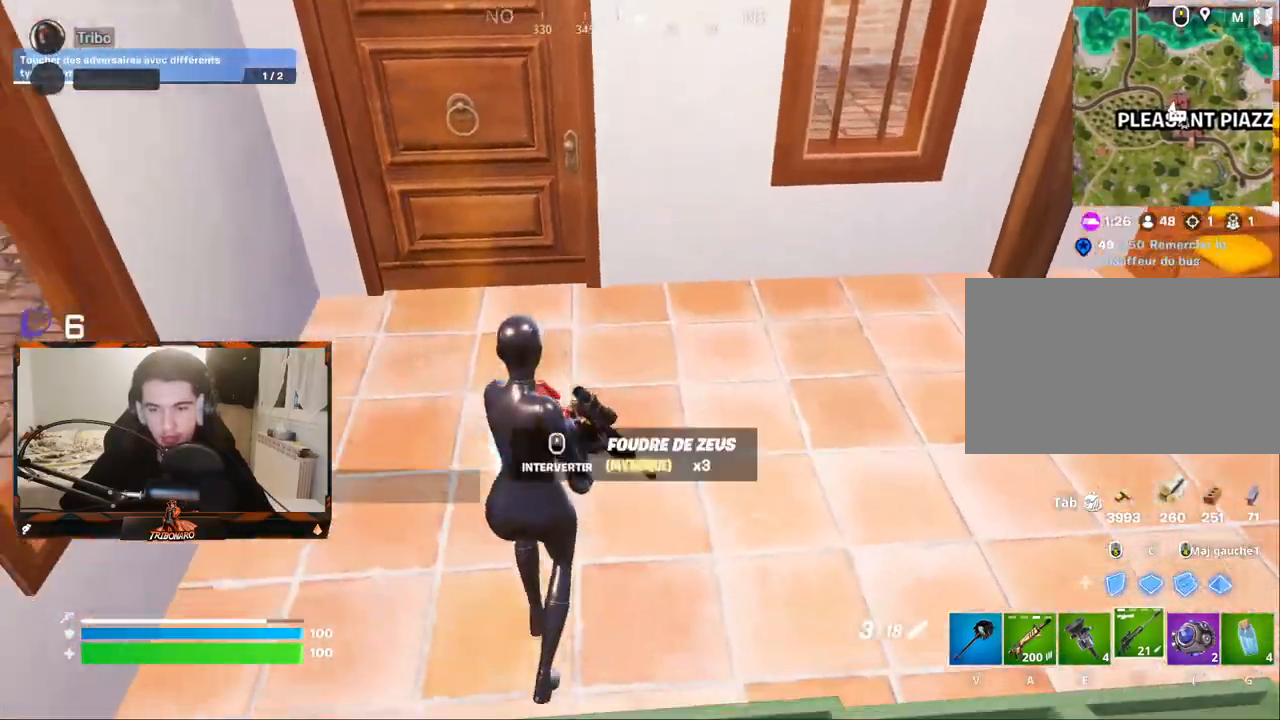
{"keys": ["q"], "mouse": [], "mouse_move": "down-left", "events": [[67, "q", "up"], [217, "z", "down"], [500, "q", "down"], [500, "z", "up"]]}
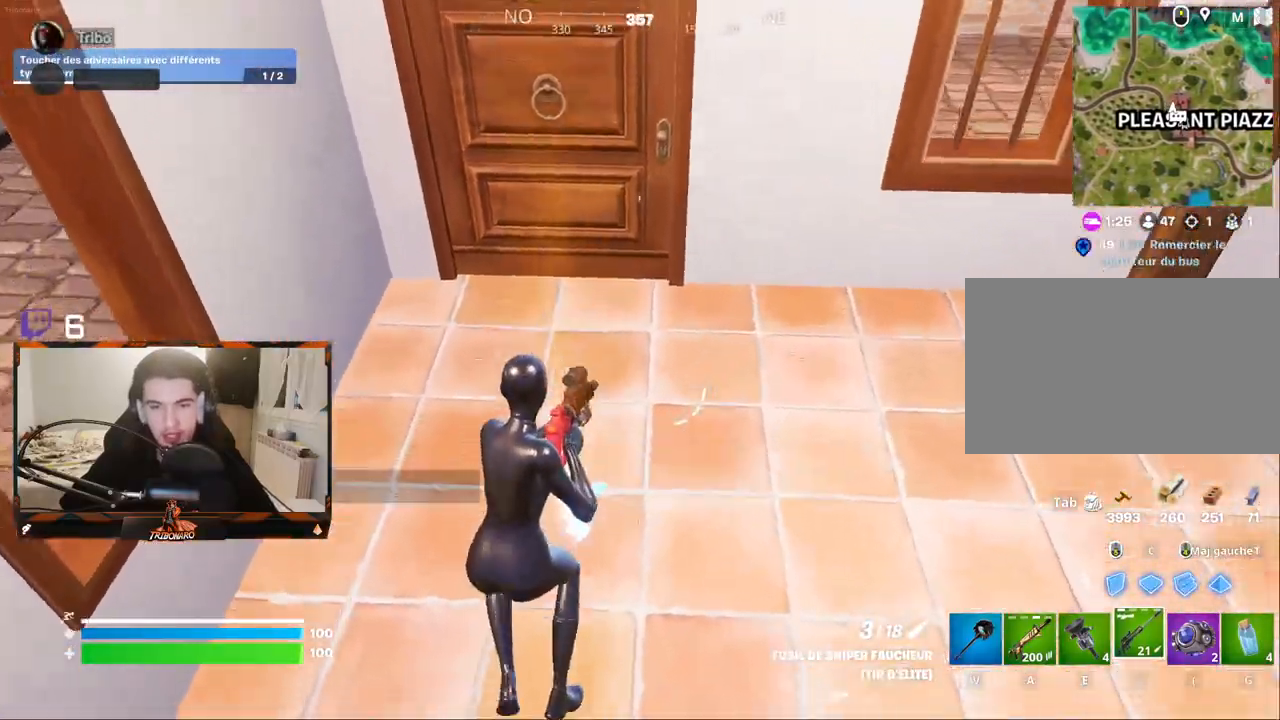
{"keys": ["z"], "mouse": [], "mouse_move": "up-right", "events": [[234, "q", "up"], [284, "d", "down"], [417, "z", "down"], [467, "d", "up"]]}